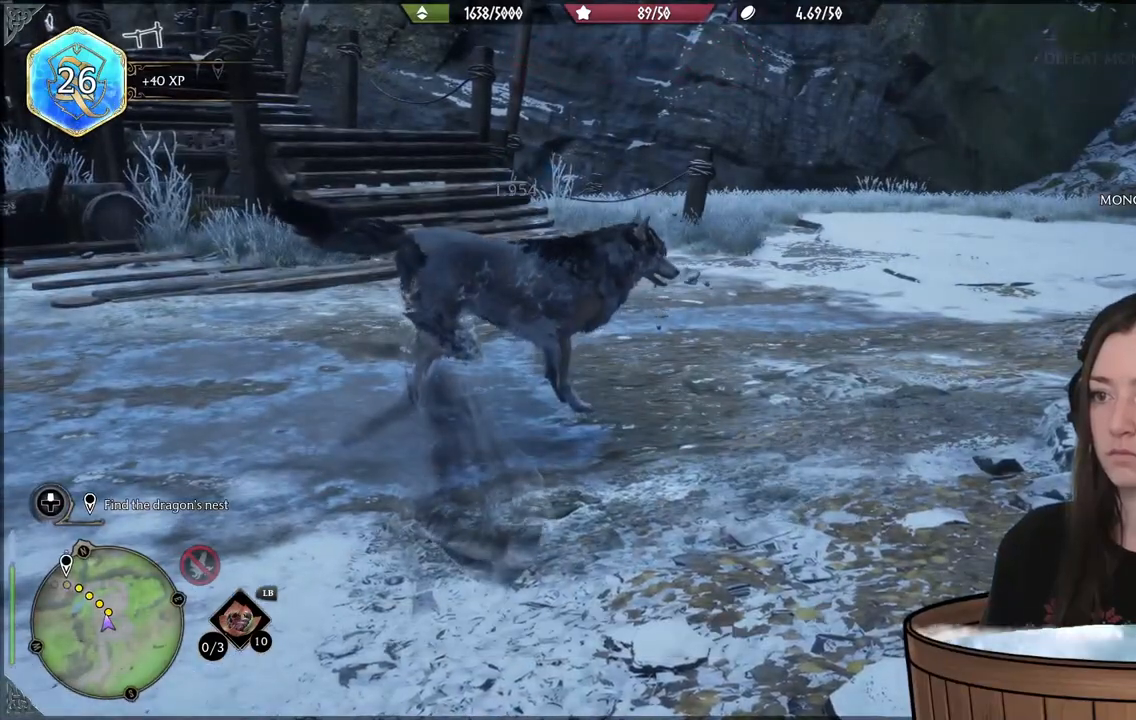
Gameplay with a controller (Xbox layout); each line is a JSON object with the inputs held at the frame after it. "events" lists button and stick changes between this image and that frame as [ms after this image, input, new state], when the widget could be followed in between. Not read: L3.
{"buttons": [], "left_stick": "center", "right_stick": "left", "events": [[167, "left_stick", "center"], [167, "right_stick", "center"], [383, "right_stick", "left"]]}
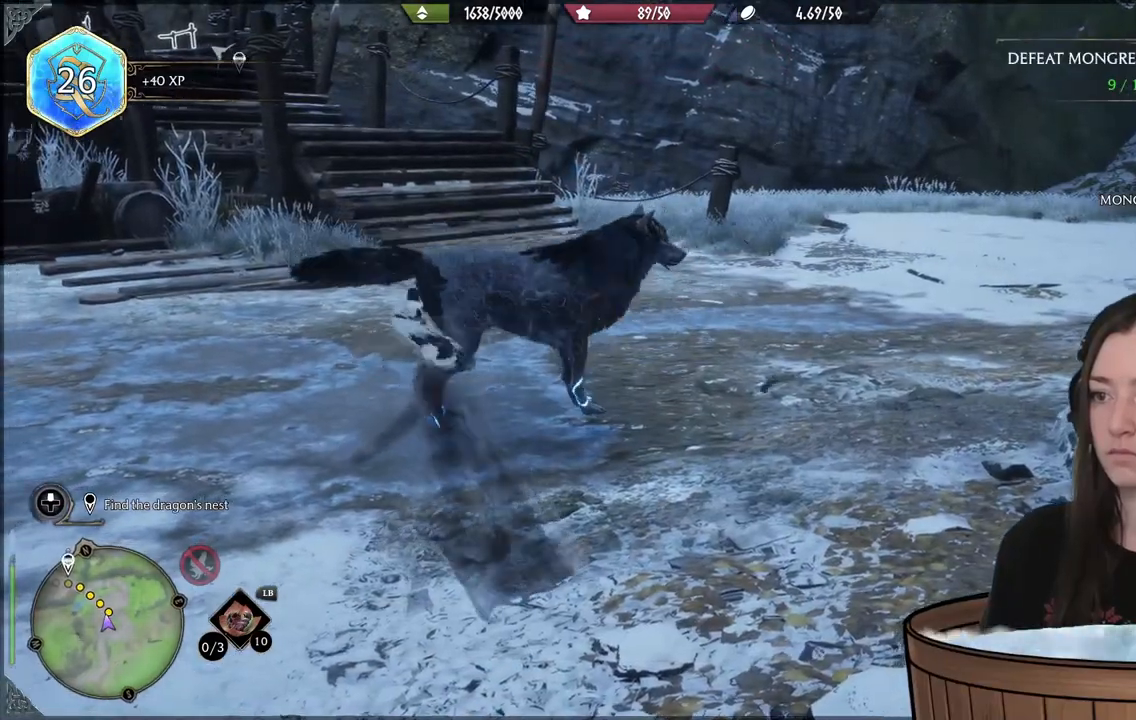
{"buttons": ["X"], "left_stick": "up-right", "right_stick": "center", "events": [[117, "left_stick", "up-right"], [383, "right_stick", "center"], [467, "X", "down"]]}
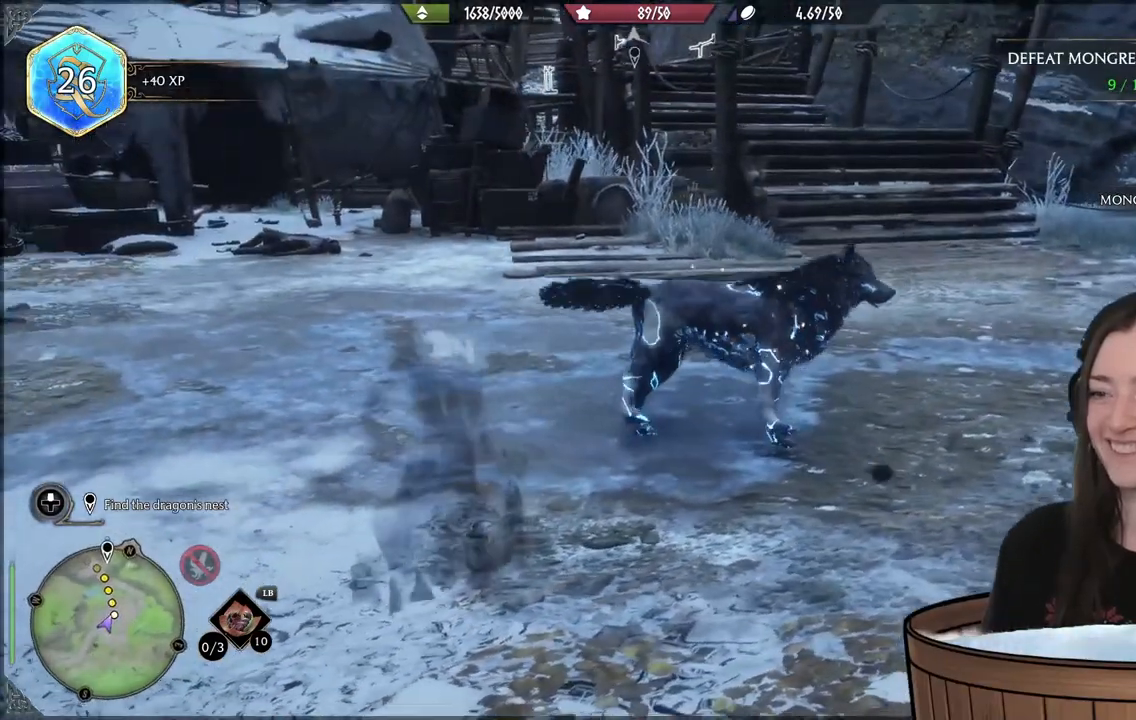
{"buttons": [], "left_stick": "left", "right_stick": "down-left", "events": [[83, "left_stick", "up-left"], [100, "X", "up"], [167, "X", "down"], [217, "left_stick", "left"], [283, "X", "up"], [450, "right_stick", "down-left"]]}
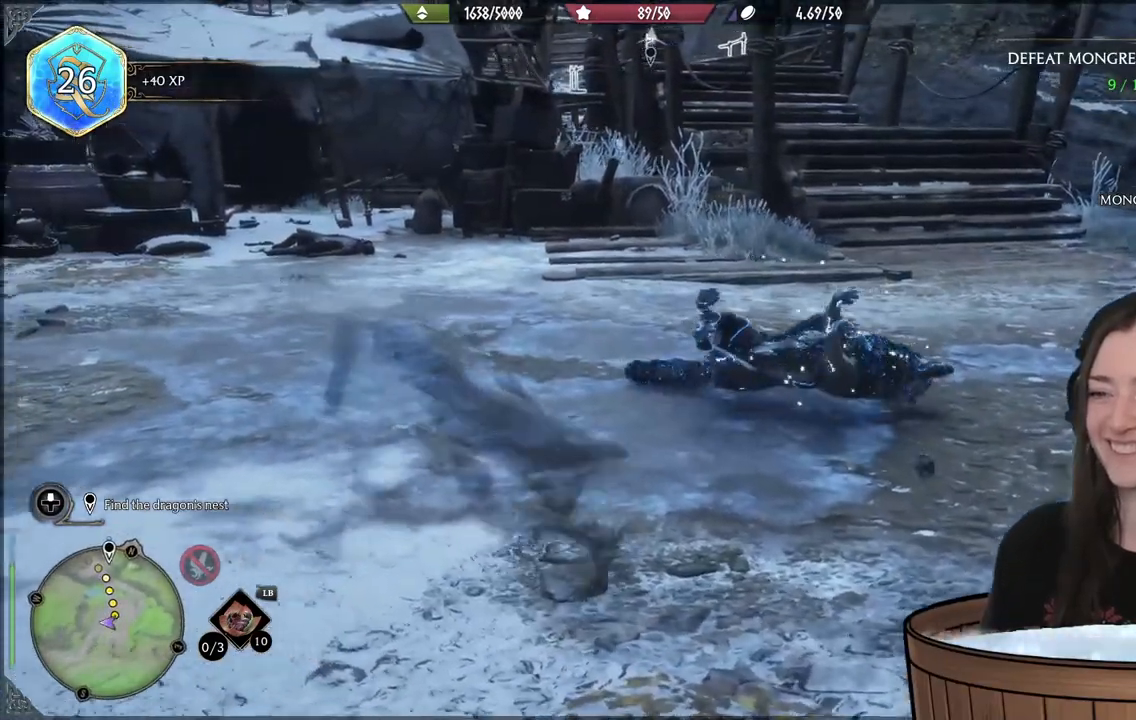
{"buttons": [], "left_stick": "up-left", "right_stick": "center", "events": [[217, "right_stick", "left"], [483, "left_stick", "up-left"], [500, "right_stick", "center"]]}
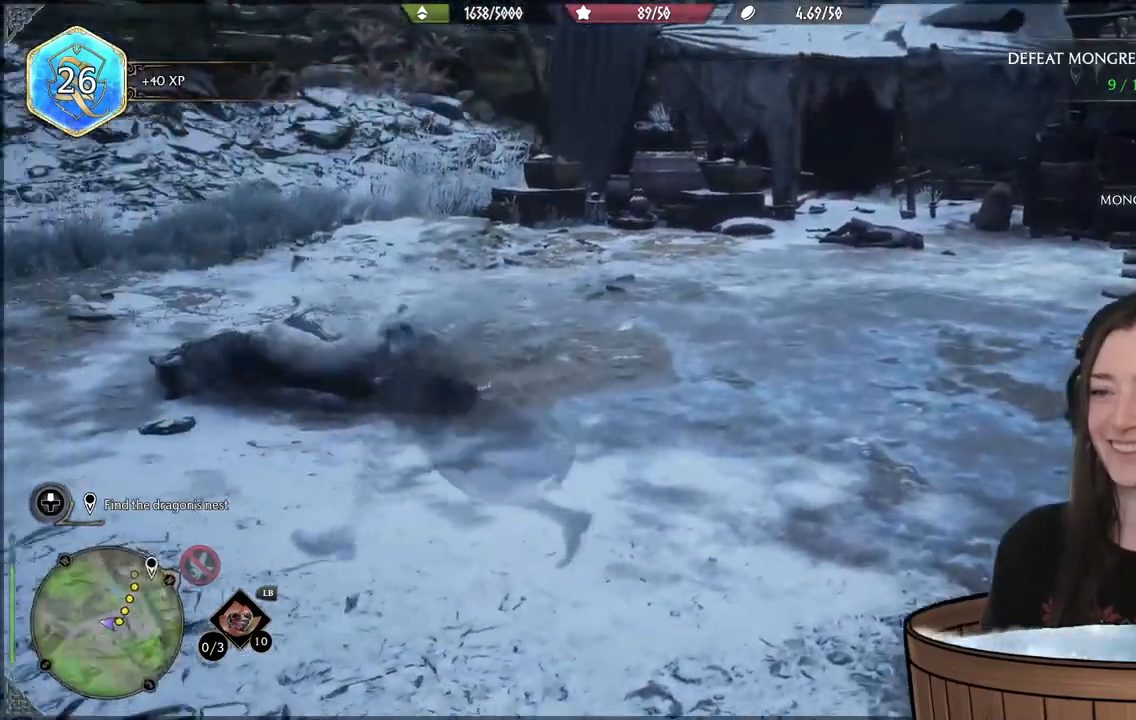
{"buttons": [], "left_stick": "up", "right_stick": "center", "events": [[33, "X", "down"], [33, "left_stick", "up"], [150, "X", "up"], [217, "X", "down"], [367, "X", "up"]]}
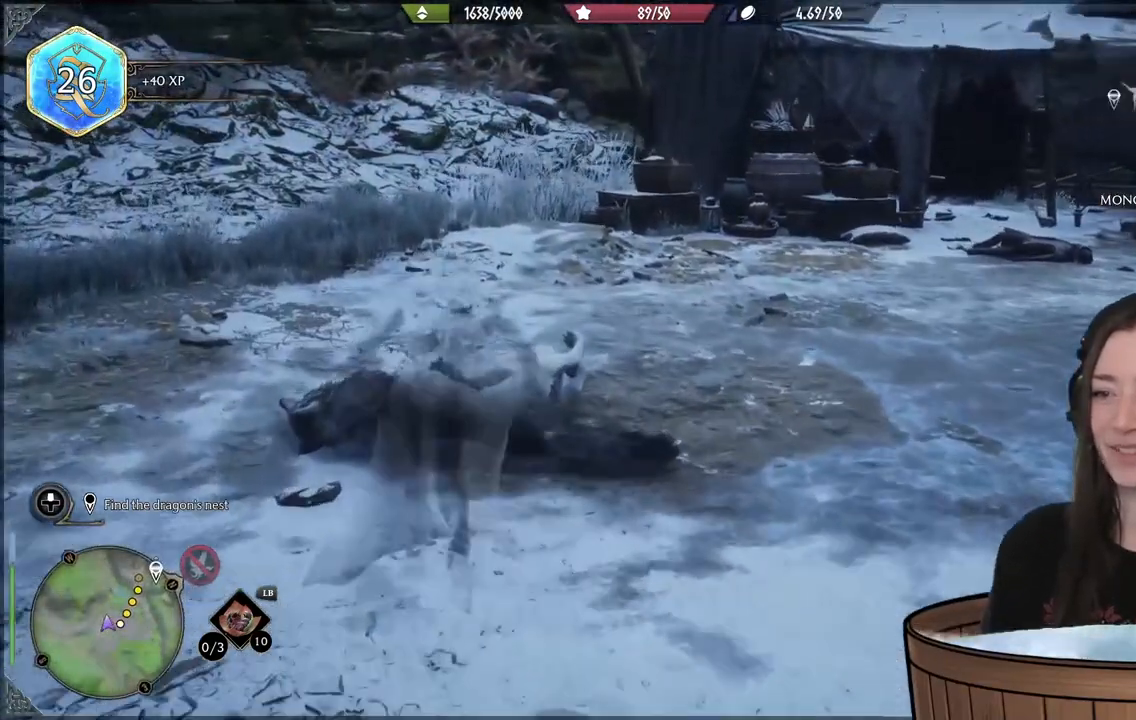
{"buttons": [], "left_stick": "up-right", "right_stick": "right", "events": [[100, "left_stick", "up-right"], [283, "right_stick", "right"]]}
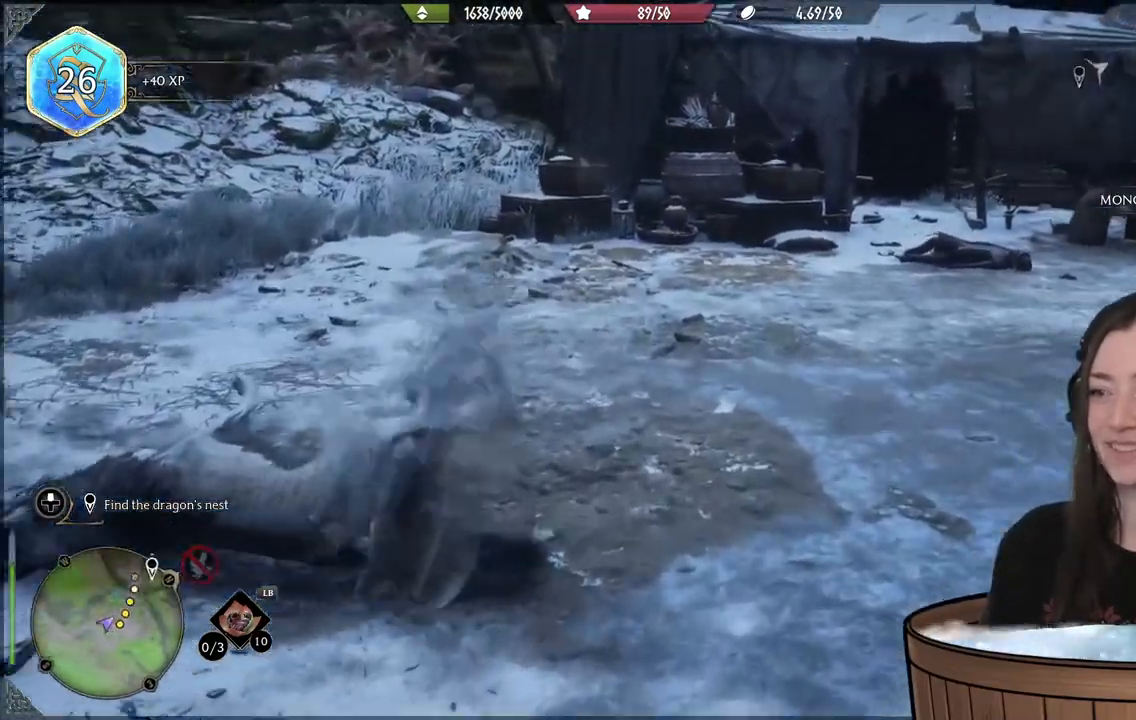
{"buttons": [], "left_stick": "up", "right_stick": "center", "events": [[183, "left_stick", "up"], [267, "right_stick", "center"]]}
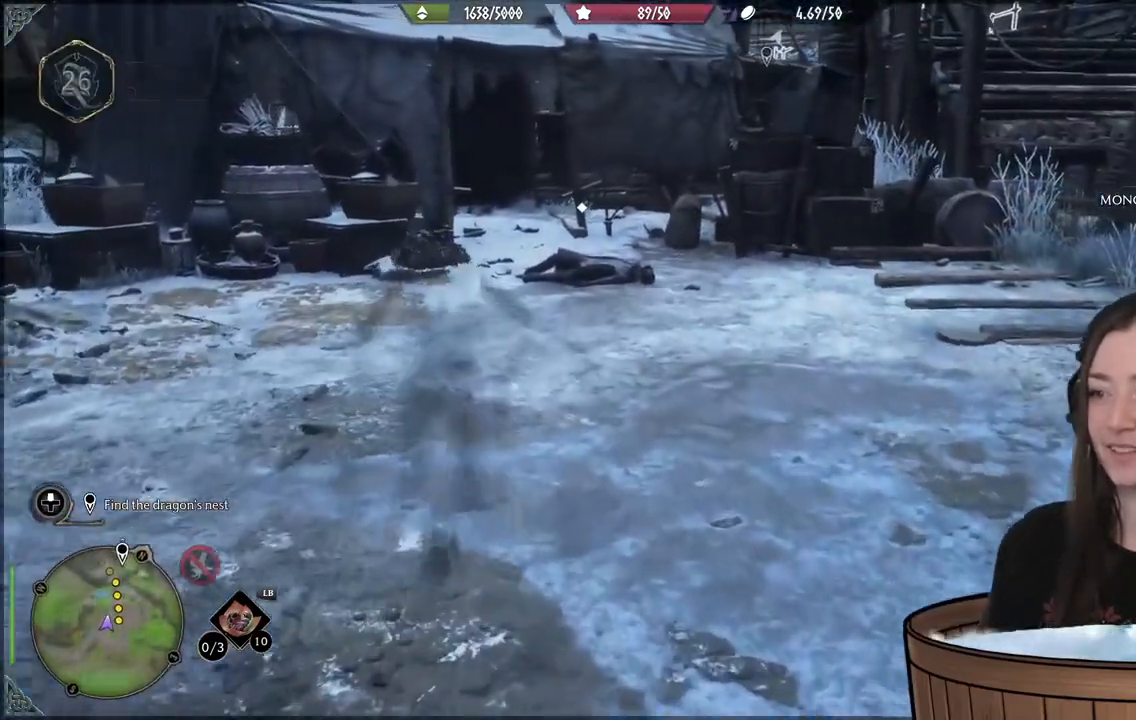
{"buttons": [], "left_stick": "up", "right_stick": "center", "events": [[83, "right_stick", "down-left"], [333, "right_stick", "center"]]}
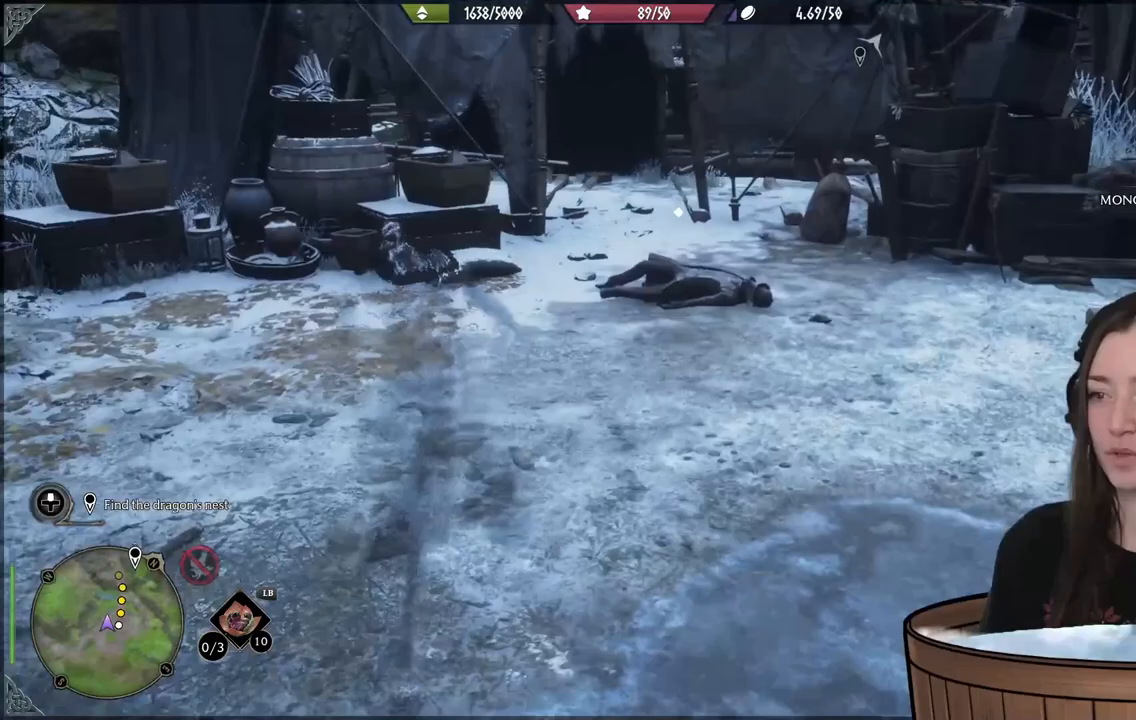
{"buttons": [], "left_stick": "up", "right_stick": "center", "events": [[117, "right_stick", "down"], [167, "right_stick", "down-left"], [467, "right_stick", "center"]]}
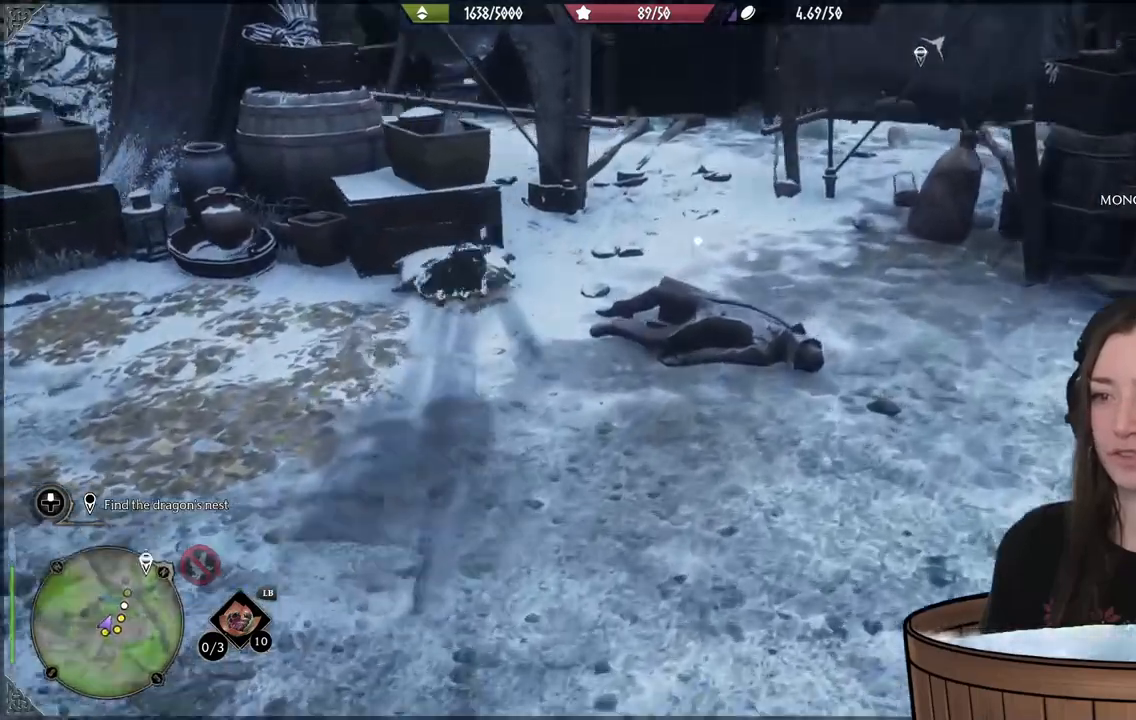
{"buttons": [], "left_stick": "center", "right_stick": "center", "events": [[117, "X", "down"], [250, "X", "up"], [250, "left_stick", "center"]]}
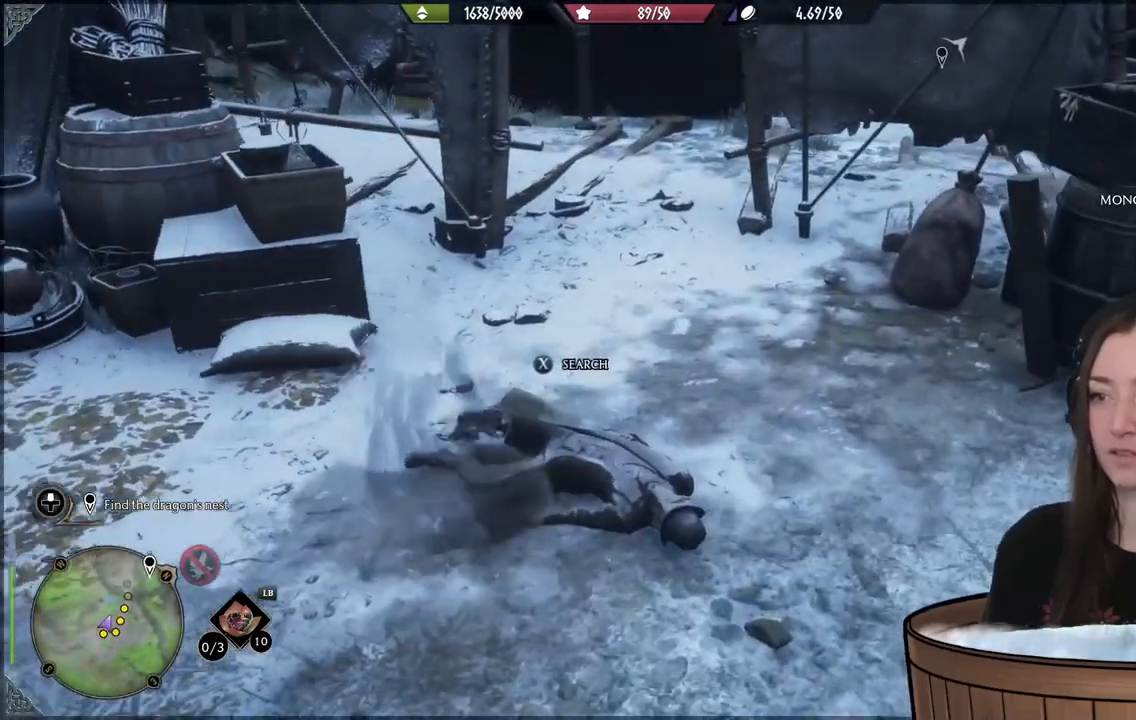
{"buttons": [], "left_stick": "center", "right_stick": "center", "events": [[183, "X", "down"], [283, "X", "up"]]}
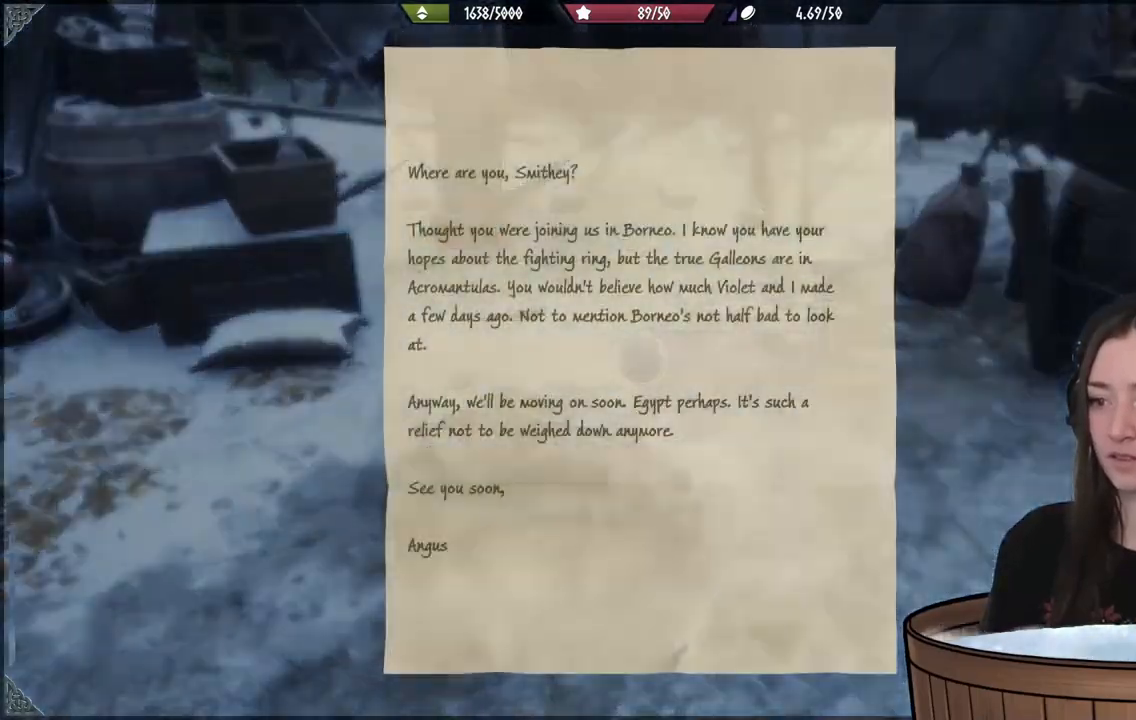
{"buttons": [], "left_stick": "center", "right_stick": "center", "events": []}
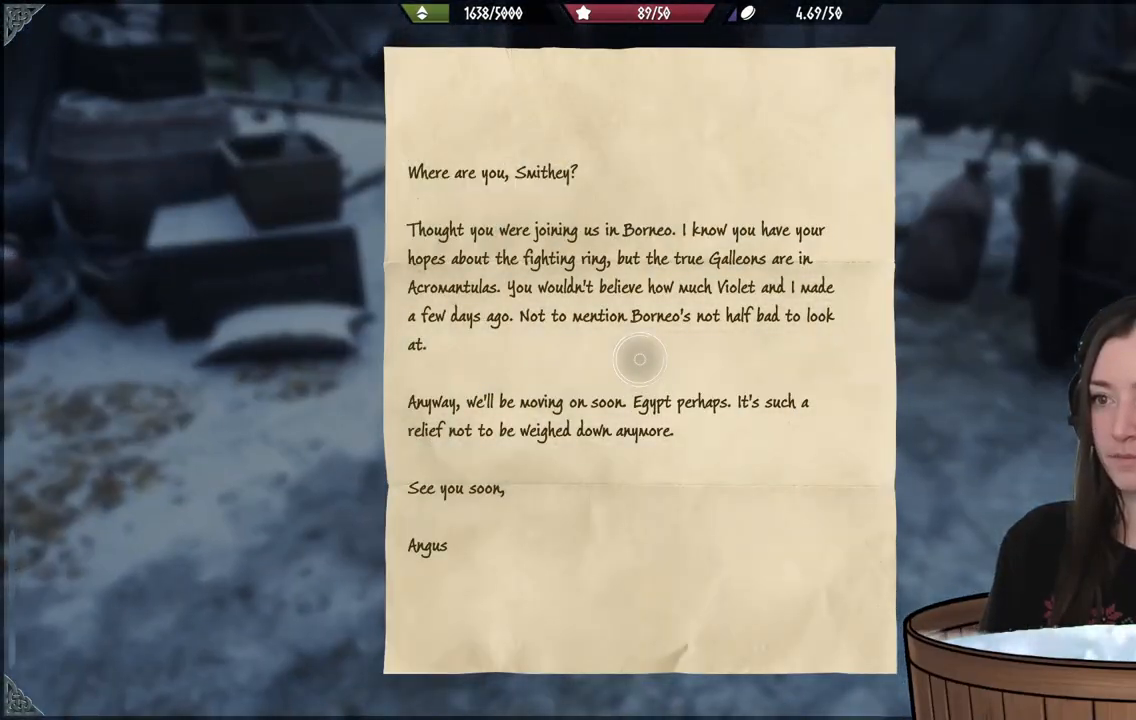
{"buttons": [], "left_stick": "up-left", "right_stick": "up-left", "events": [[183, "B", "down"], [217, "left_stick", "up-left"], [283, "B", "up"], [500, "right_stick", "up-left"]]}
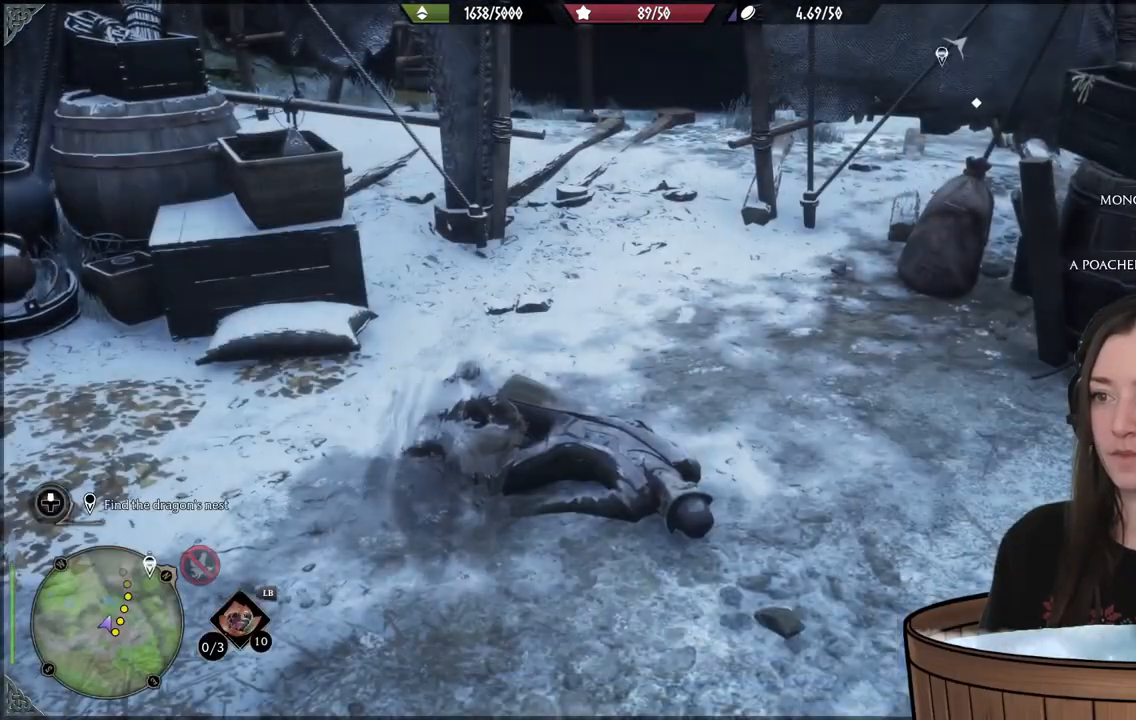
{"buttons": [], "left_stick": "up-right", "right_stick": "center", "events": [[283, "left_stick", "up"], [417, "left_stick", "up-right"], [433, "right_stick", "center"]]}
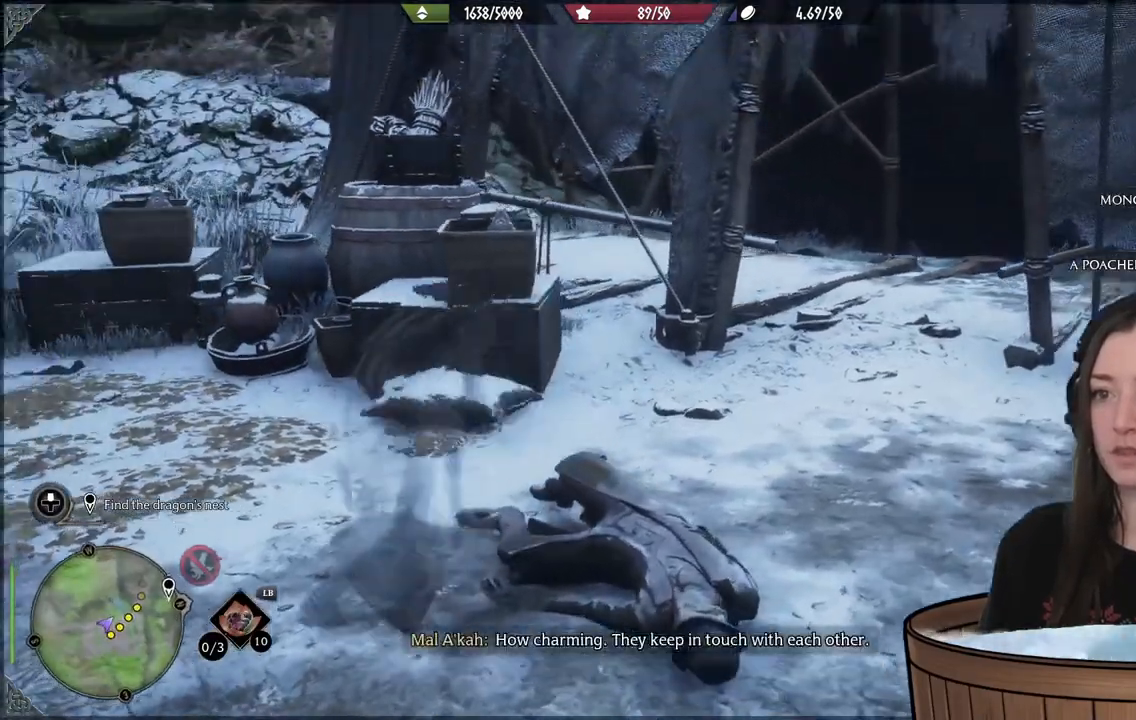
{"buttons": [], "left_stick": "up-left", "right_stick": "down", "events": [[50, "right_stick", "down-right"], [100, "right_stick", "right"], [317, "left_stick", "up"], [433, "left_stick", "up-left"], [467, "right_stick", "down"]]}
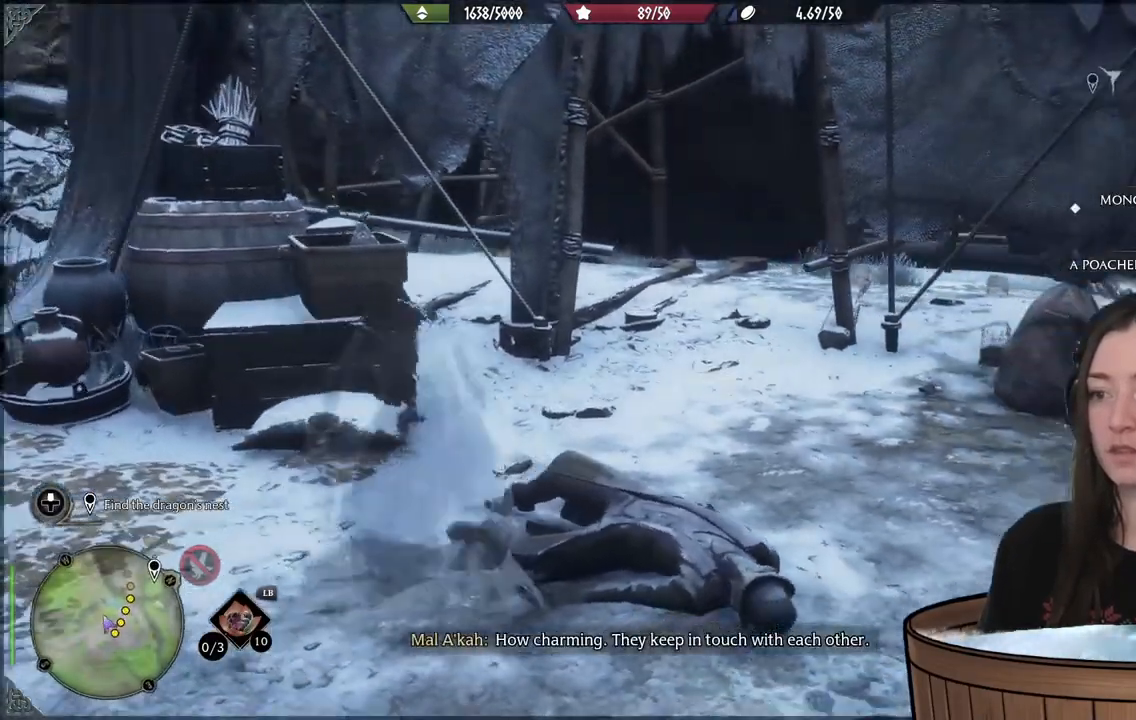
{"buttons": [], "left_stick": "up", "right_stick": "right", "events": [[117, "left_stick", "up"], [217, "right_stick", "right"]]}
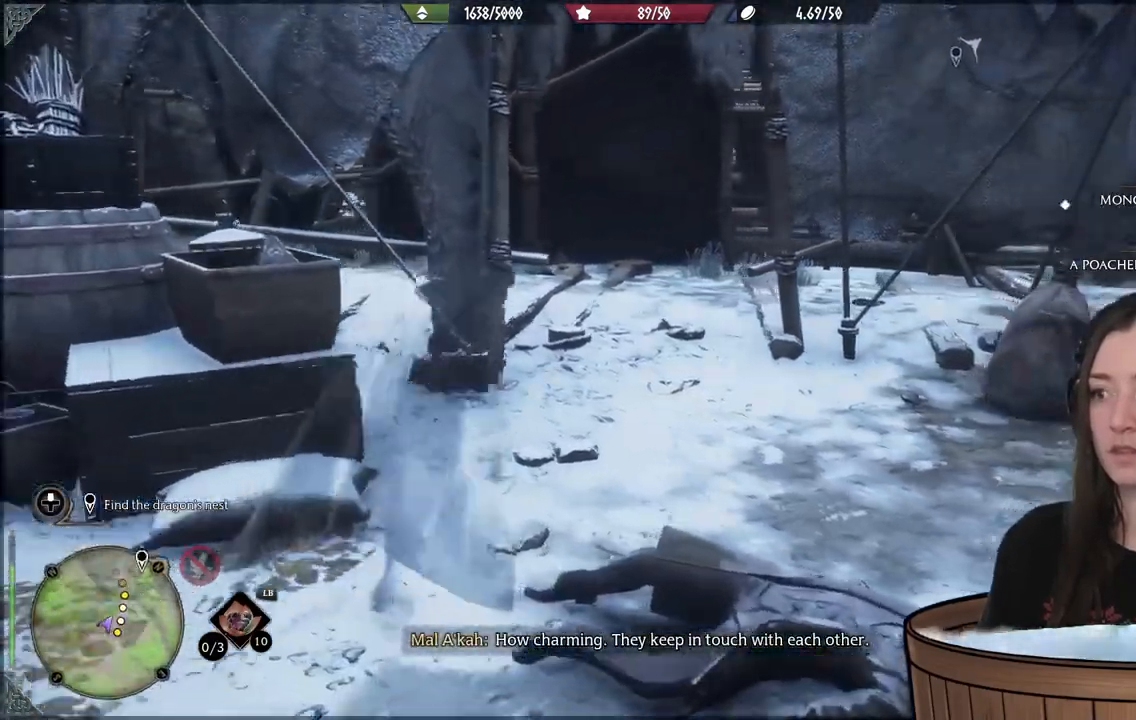
{"buttons": [], "left_stick": "up-left", "right_stick": "center", "events": [[233, "right_stick", "center"], [300, "left_stick", "up-left"]]}
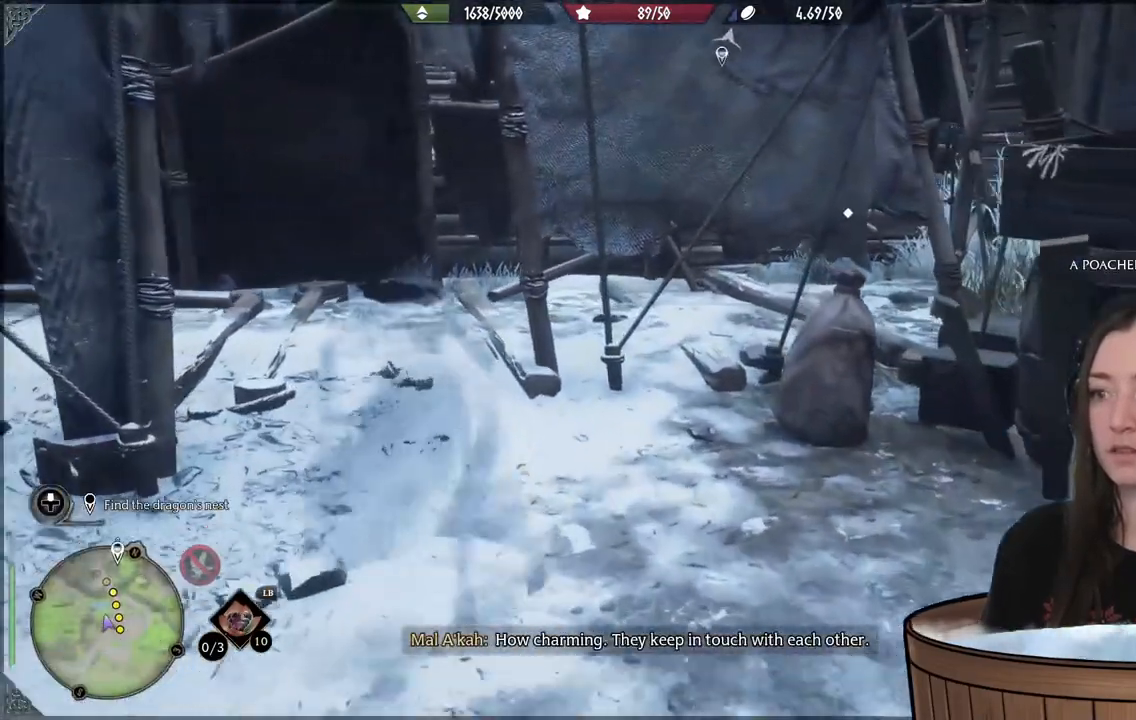
{"buttons": [], "left_stick": "right", "right_stick": "right", "events": [[267, "right_stick", "right"], [300, "left_stick", "up"], [400, "left_stick", "right"]]}
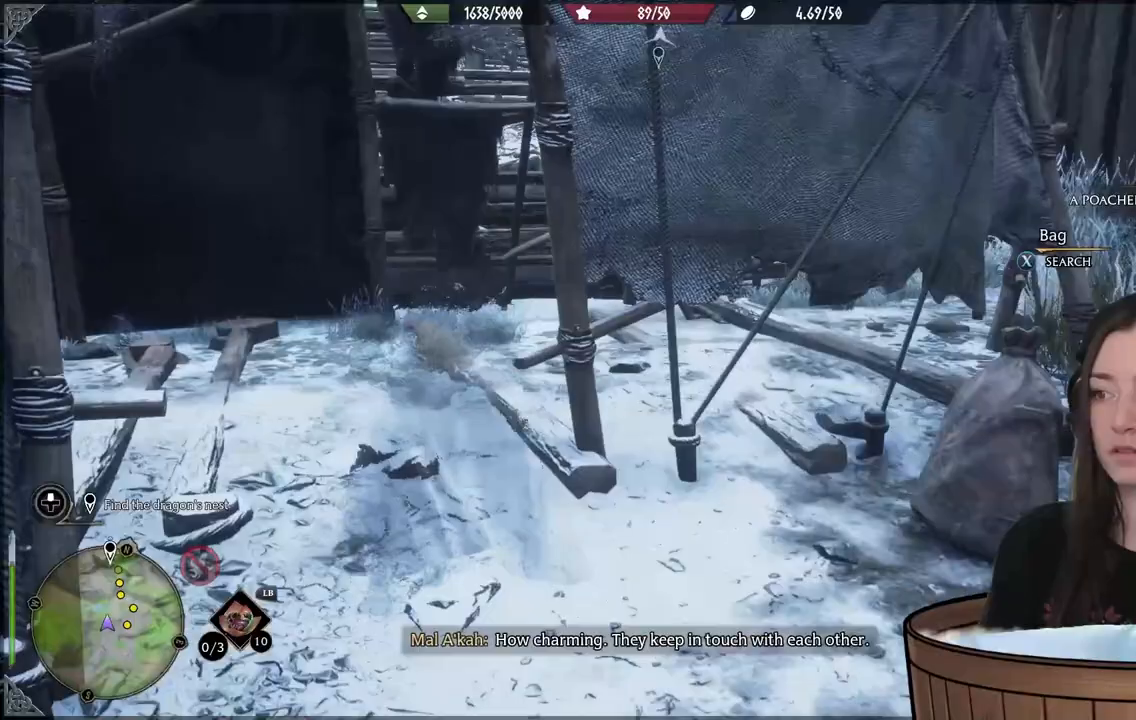
{"buttons": [], "left_stick": "left", "right_stick": "right", "events": [[67, "left_stick", "center"], [117, "X", "down"], [117, "left_stick", "left"], [200, "X", "up"]]}
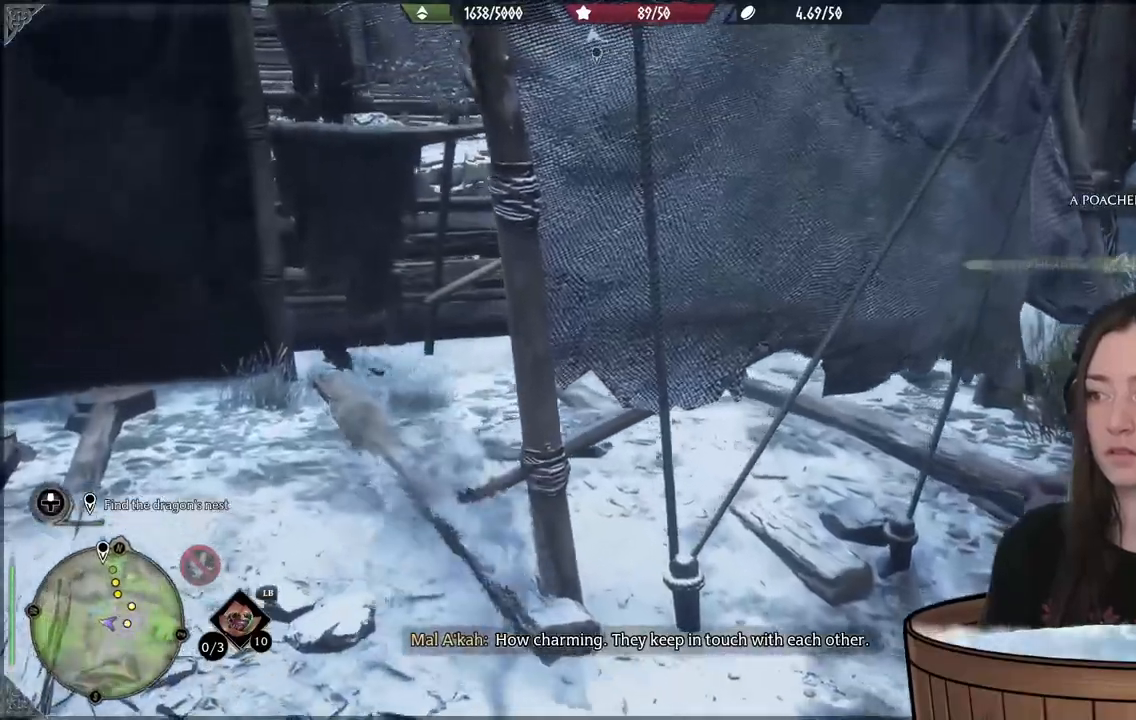
{"buttons": [], "left_stick": "left", "right_stick": "right", "events": []}
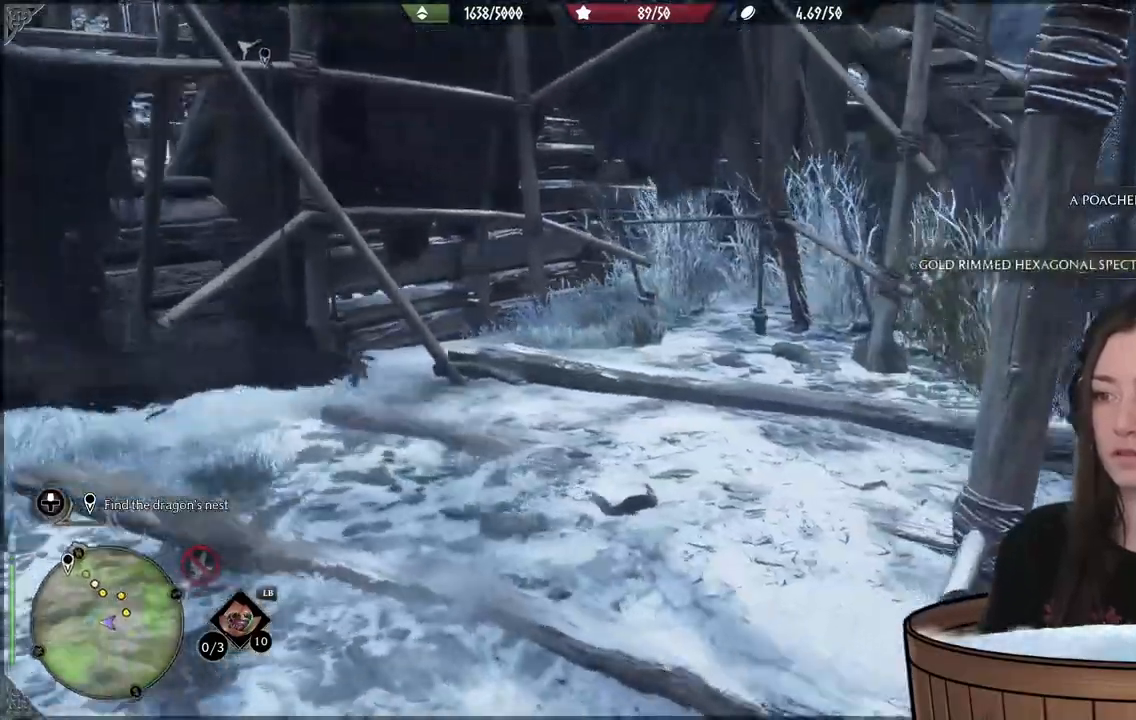
{"buttons": [], "left_stick": "left", "right_stick": "right", "events": []}